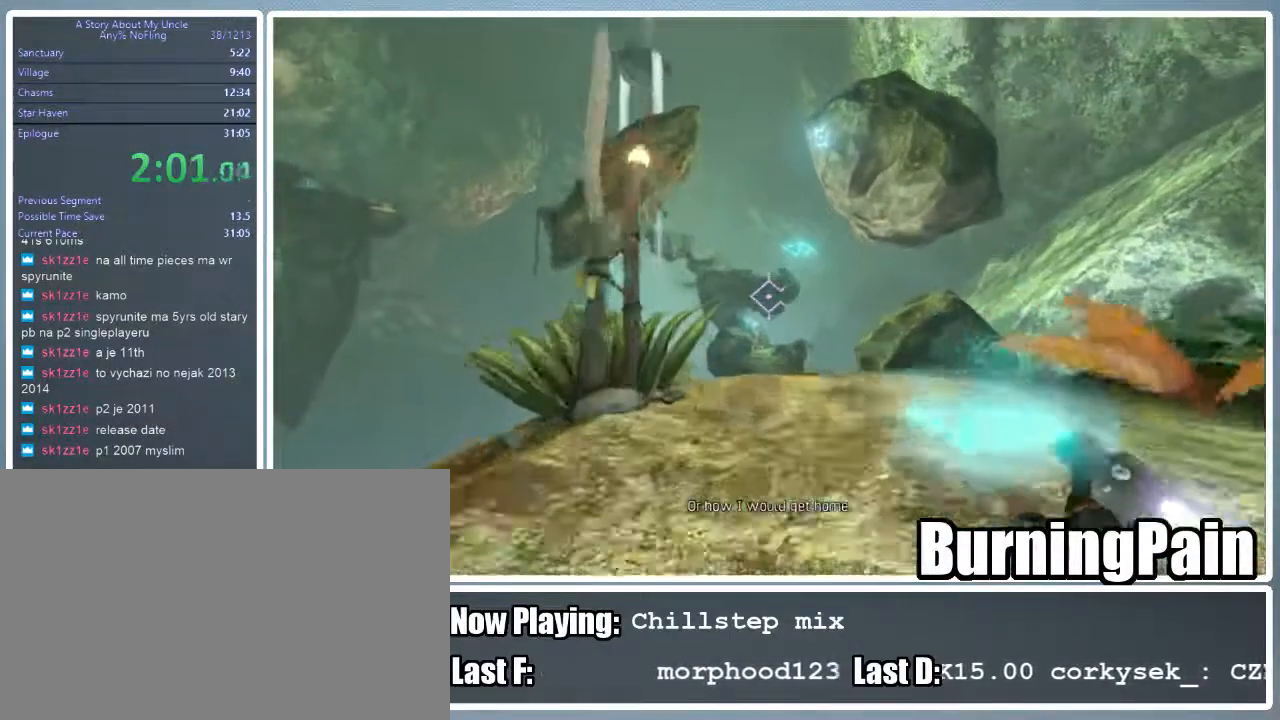
Gameplay with keyboard and mouse; each line is a JSON object with the keys and mouse buttons held at the frame after it. "events" lists presses ("down") and releases ("up") of "1", "2", "3", "4", "5", "a", "alt", "c", "ctrl", "d", "e", "f", "q", "r", "s", "shift", "space", "tab", "v", "w", "x", "z", "mouse_left", "mouse_wheel" and "mouse_right" between this image and that frame as [ms after this image, input, new state], when the widget could be followed in between. "mouse_left", "mouse_wheel", "mouse_right" = the "left", "wheel", "right" buttons of the "mouse" list. No other keys are recorded. "wheel" means that the mouse wheel is clicked or scrolled. Mouse movement is not recorded.
{"keys": ["shift", "w"], "mouse": [], "events": [[378, "mouse_right", "up"]]}
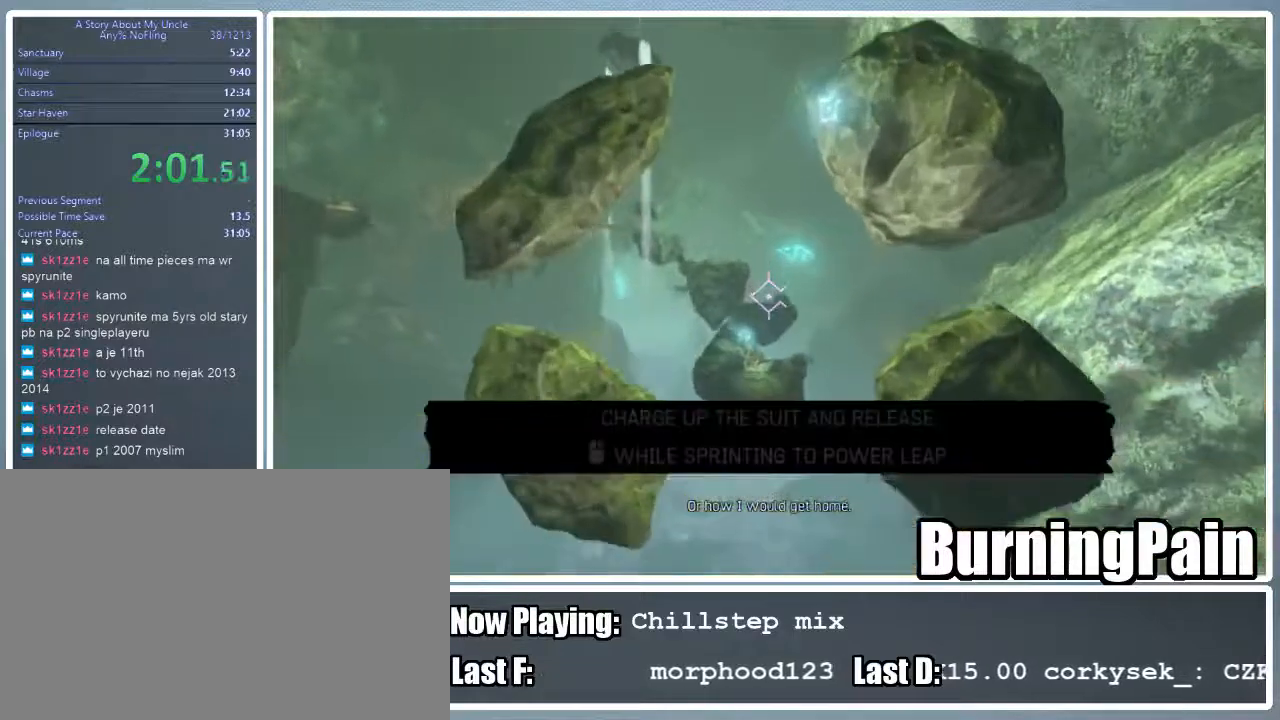
{"keys": ["a", "shift", "w"], "mouse": ["right"], "events": [[22, "mouse_right", "down"], [356, "a", "down"]]}
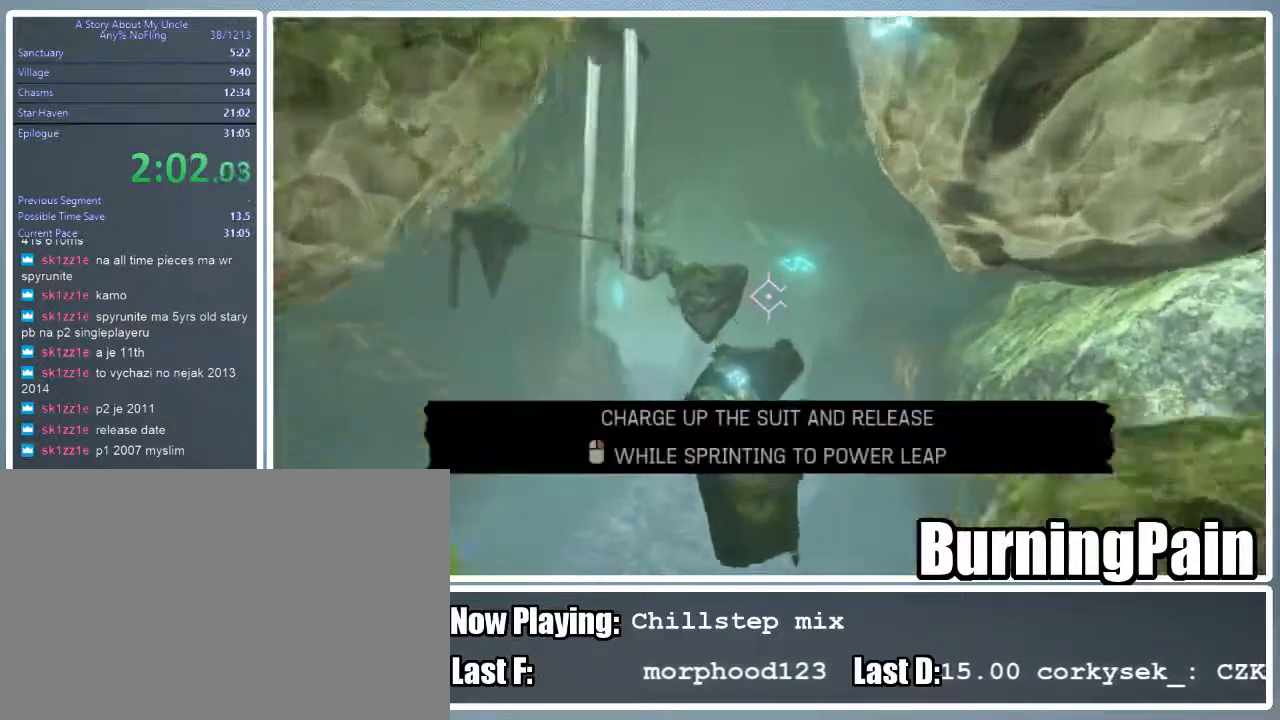
{"keys": ["a", "shift", "w"], "mouse": ["right"], "events": []}
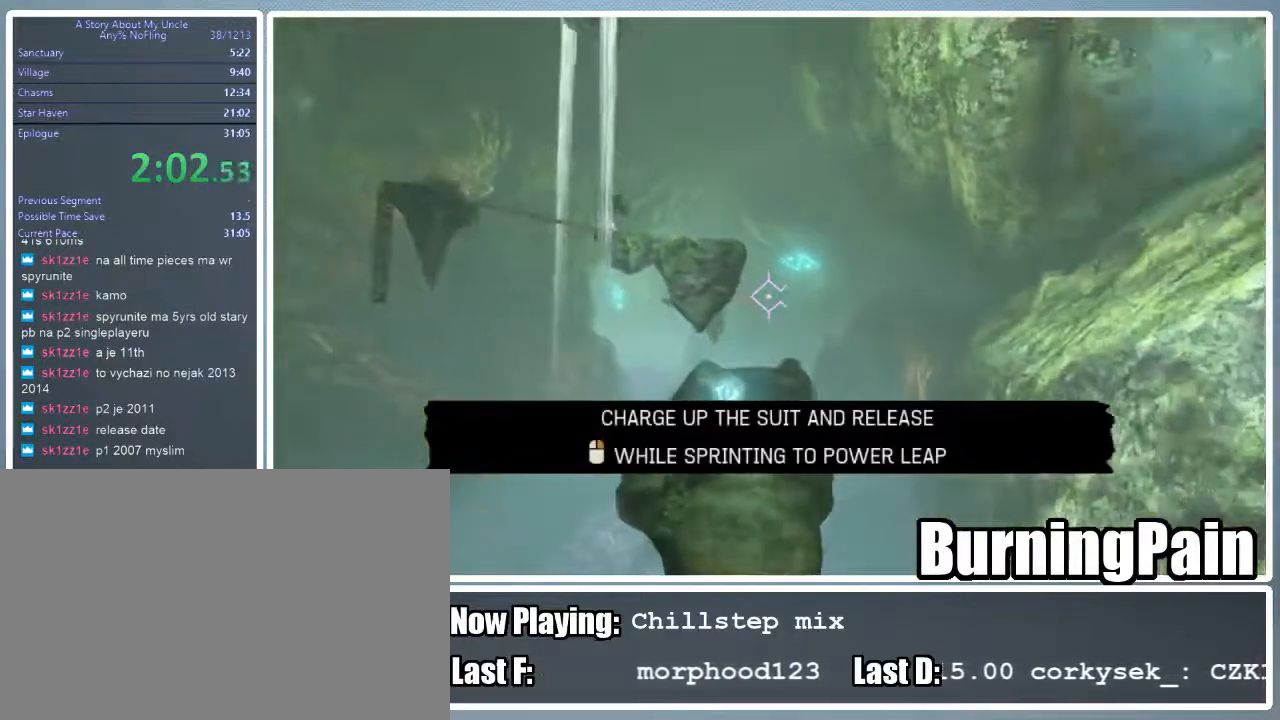
{"keys": ["shift", "w"], "mouse": ["right"], "events": [[467, "a", "up"]]}
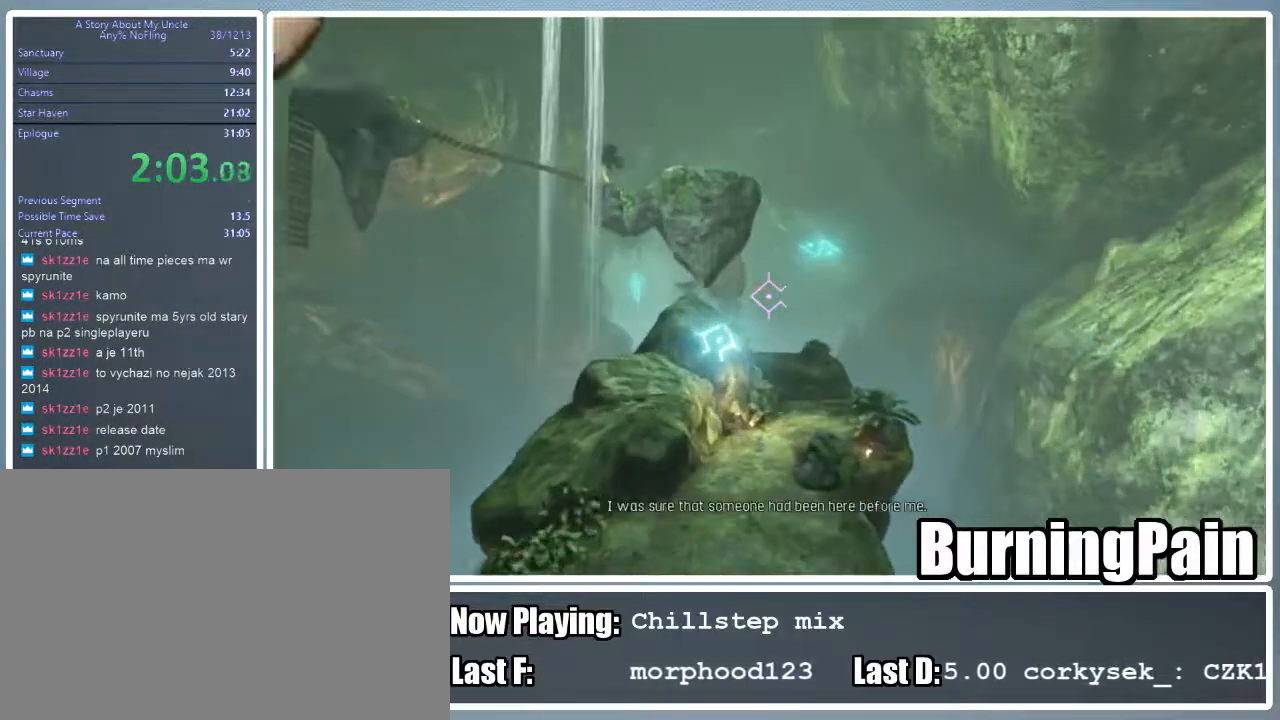
{"keys": ["shift", "w"], "mouse": ["right"], "events": [[333, "mouse_right", "up"], [489, "mouse_right", "down"]]}
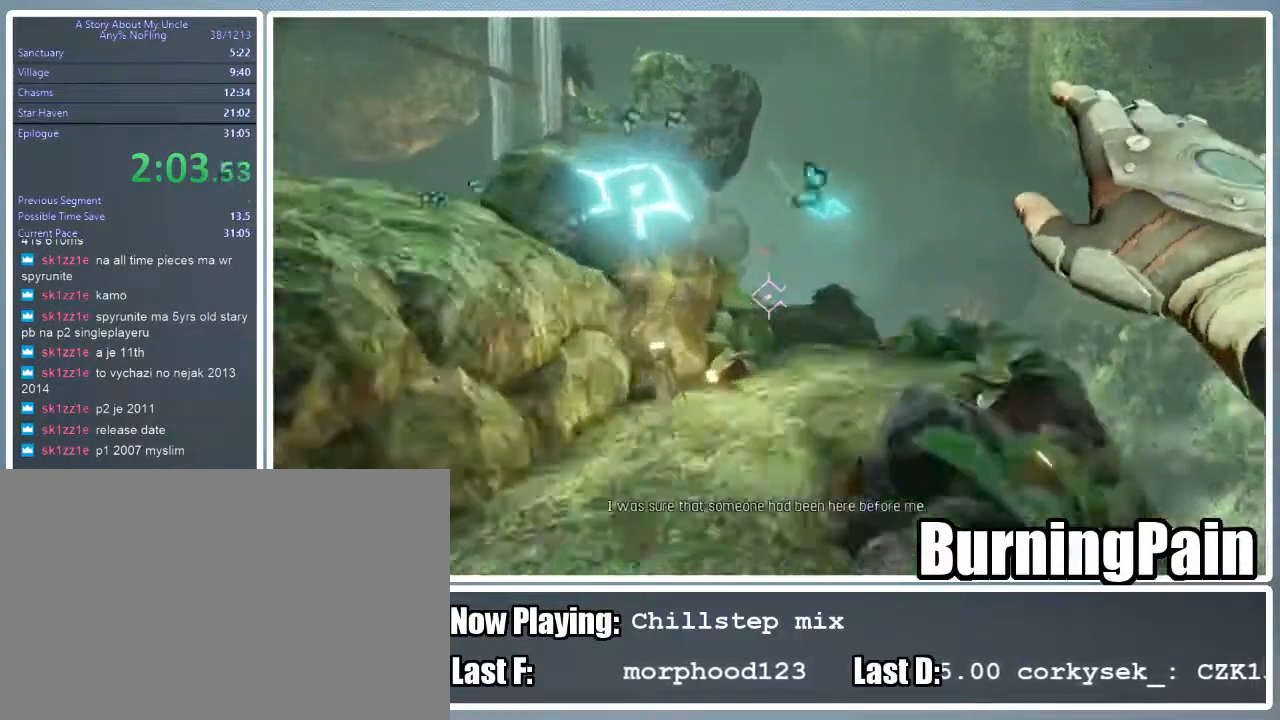
{"keys": ["a", "shift", "w"], "mouse": ["right"], "events": [[133, "a", "down"]]}
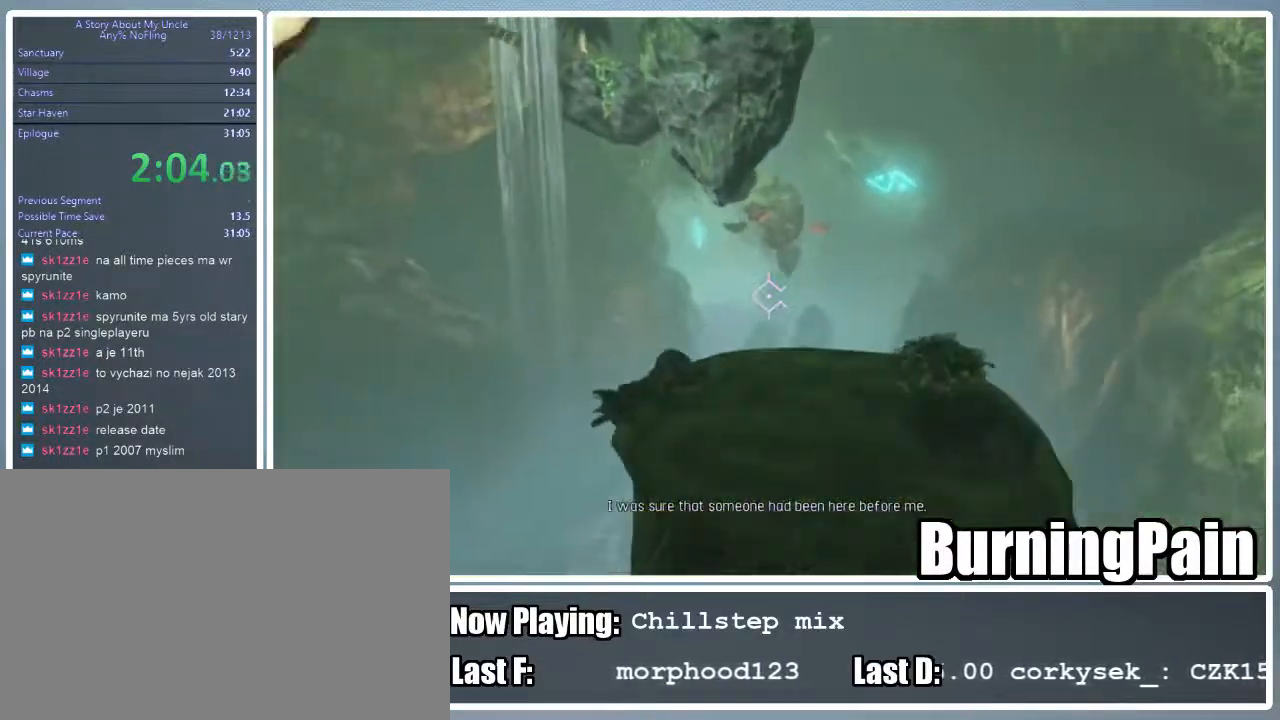
{"keys": ["a", "shift", "w"], "mouse": ["right"], "events": []}
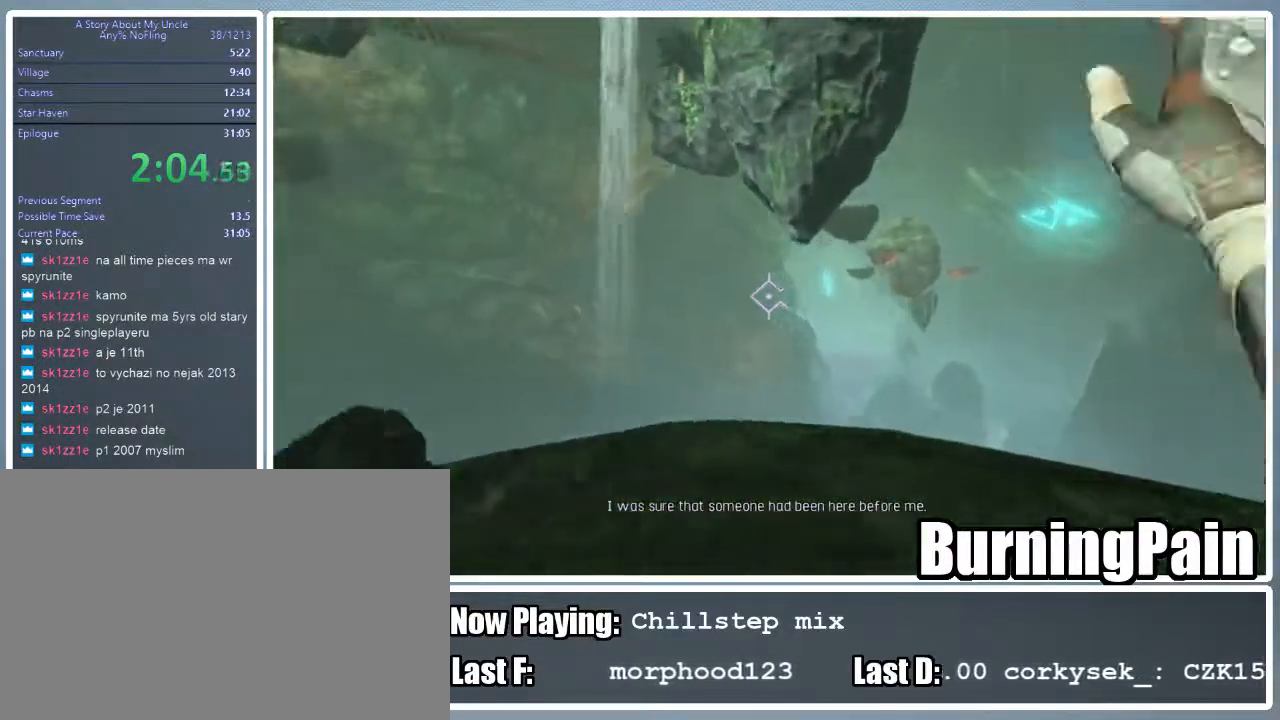
{"keys": ["shift", "space", "w"], "mouse": ["right"], "events": [[156, "a", "up"], [400, "space", "down"]]}
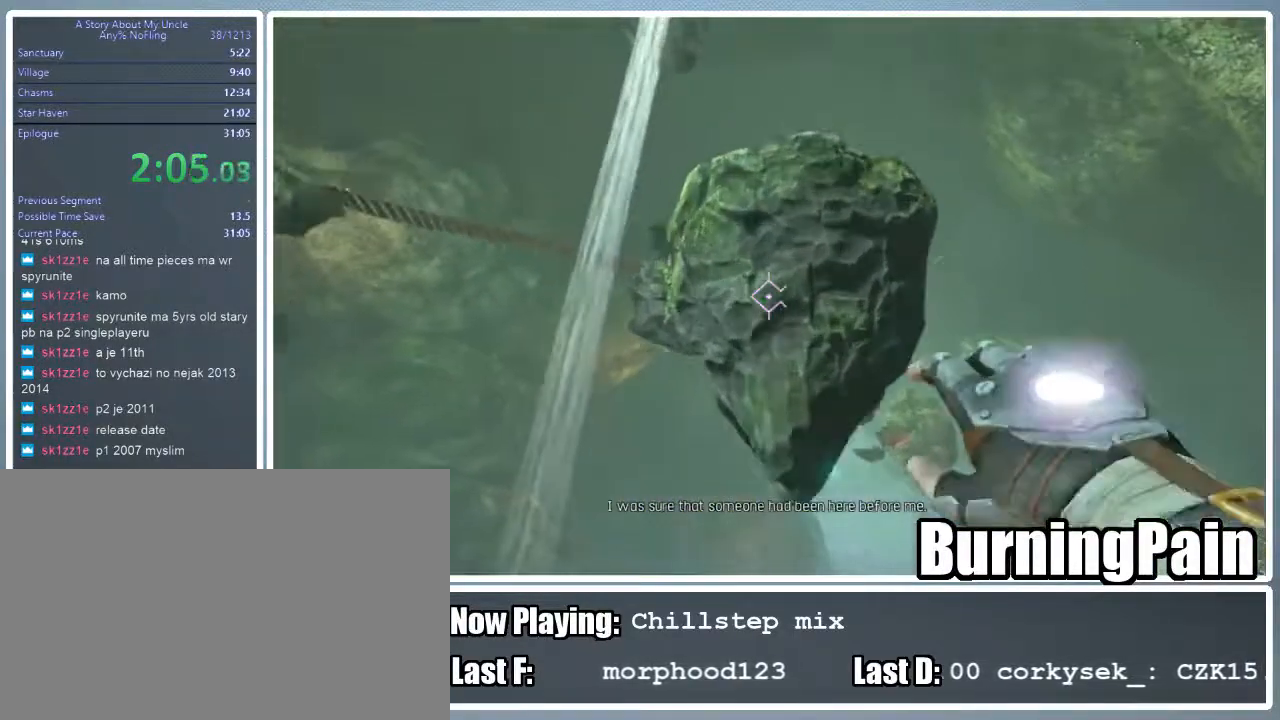
{"keys": ["shift", "space", "w"], "mouse": ["right"], "events": [[356, "a", "down"], [489, "a", "up"]]}
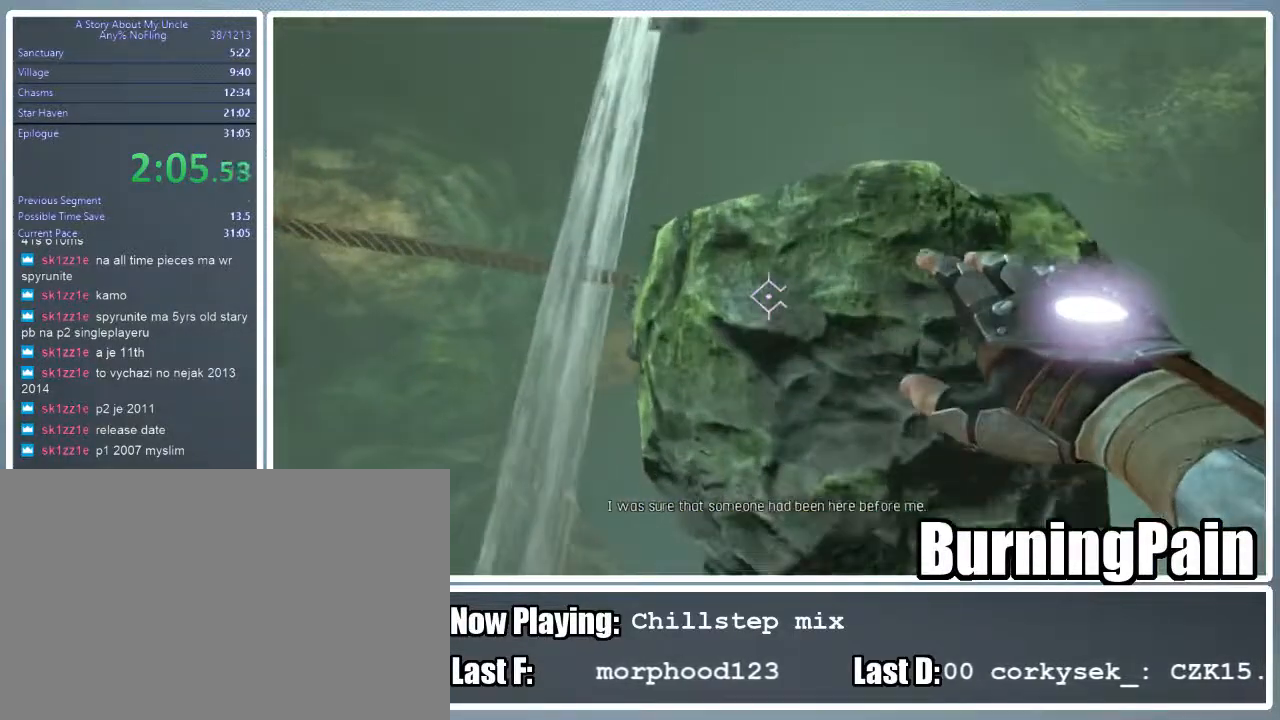
{"keys": ["shift", "space", "w"], "mouse": ["right"], "events": []}
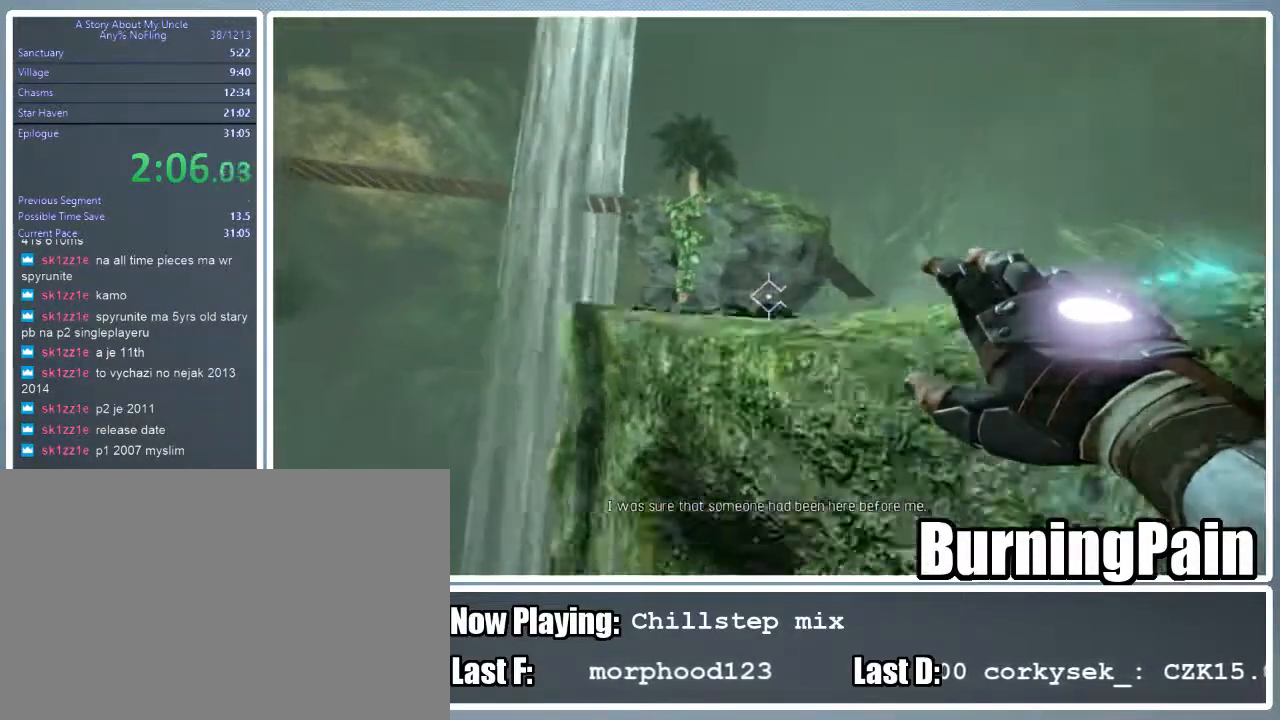
{"keys": ["shift", "w"], "mouse": ["right"], "events": [[111, "a", "down"], [289, "a", "up"], [289, "space", "up"]]}
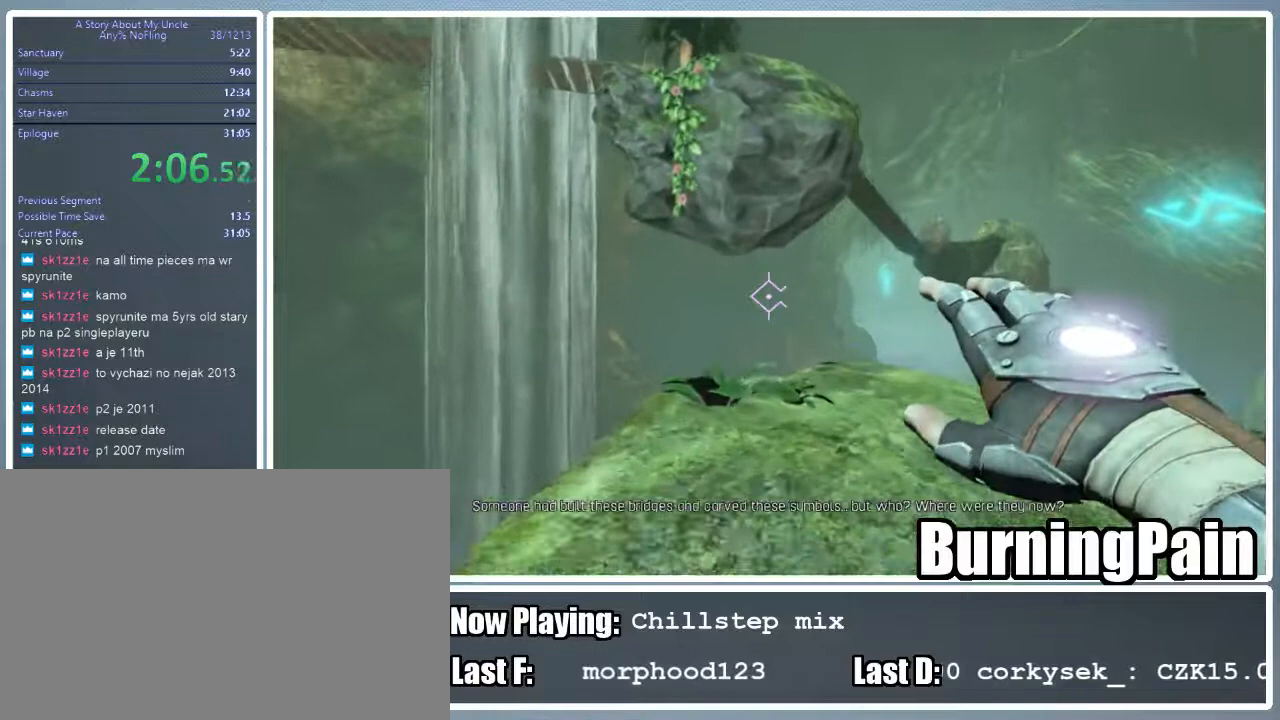
{"keys": ["w"], "mouse": ["right"], "events": [[44, "d", "down"], [44, "shift", "up"], [267, "d", "up"]]}
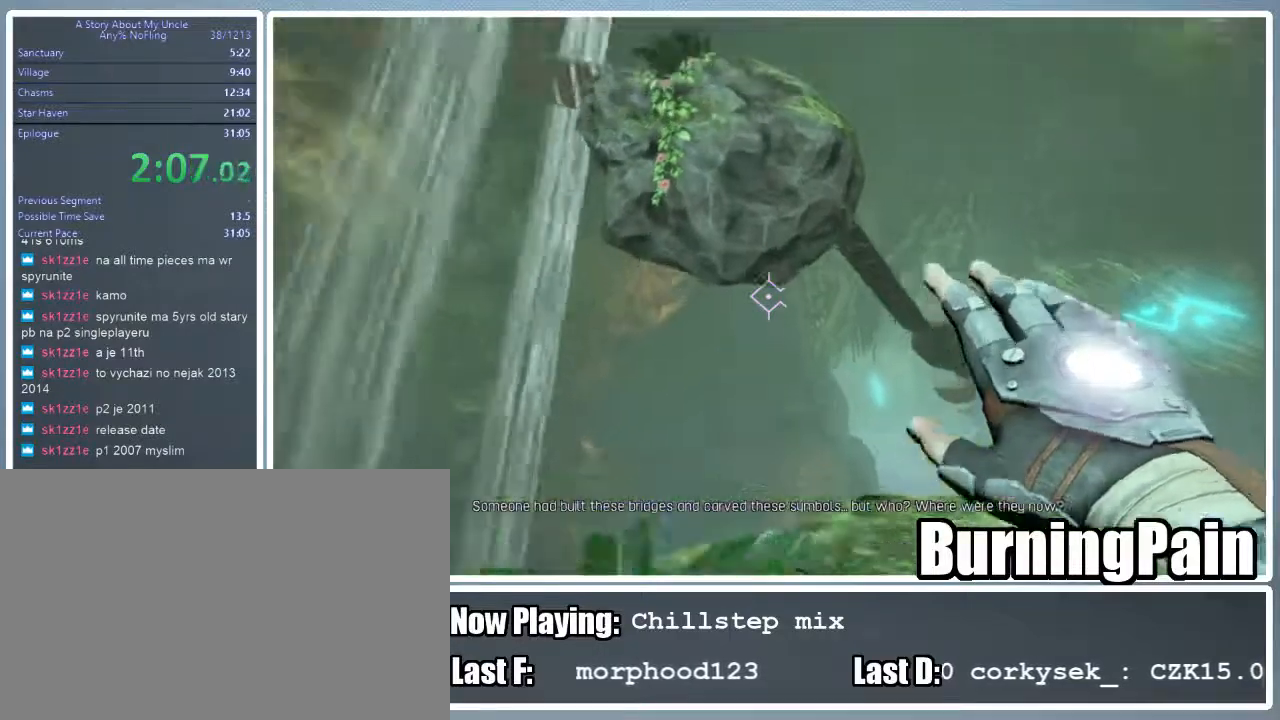
{"keys": ["shift", "w"], "mouse": ["right"], "events": [[45, "mouse_right", "up"], [178, "mouse_right", "down"], [311, "shift", "down"]]}
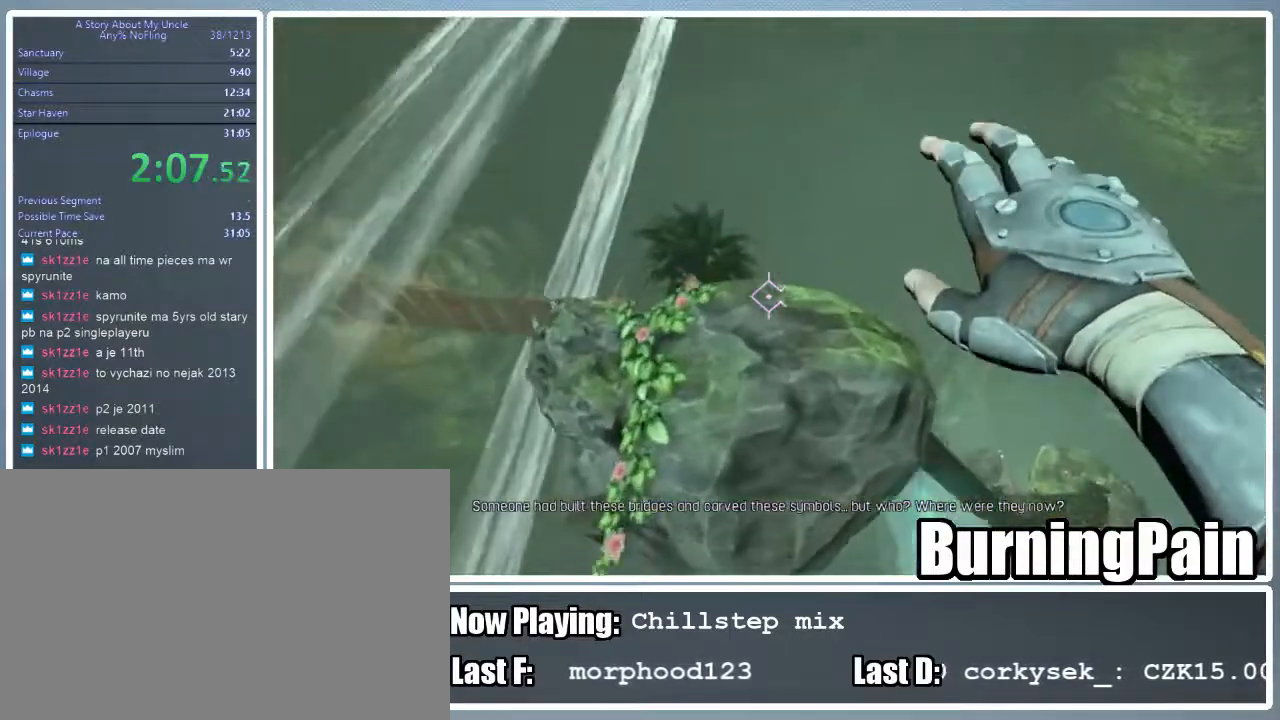
{"keys": ["shift", "w"], "mouse": ["right"], "events": []}
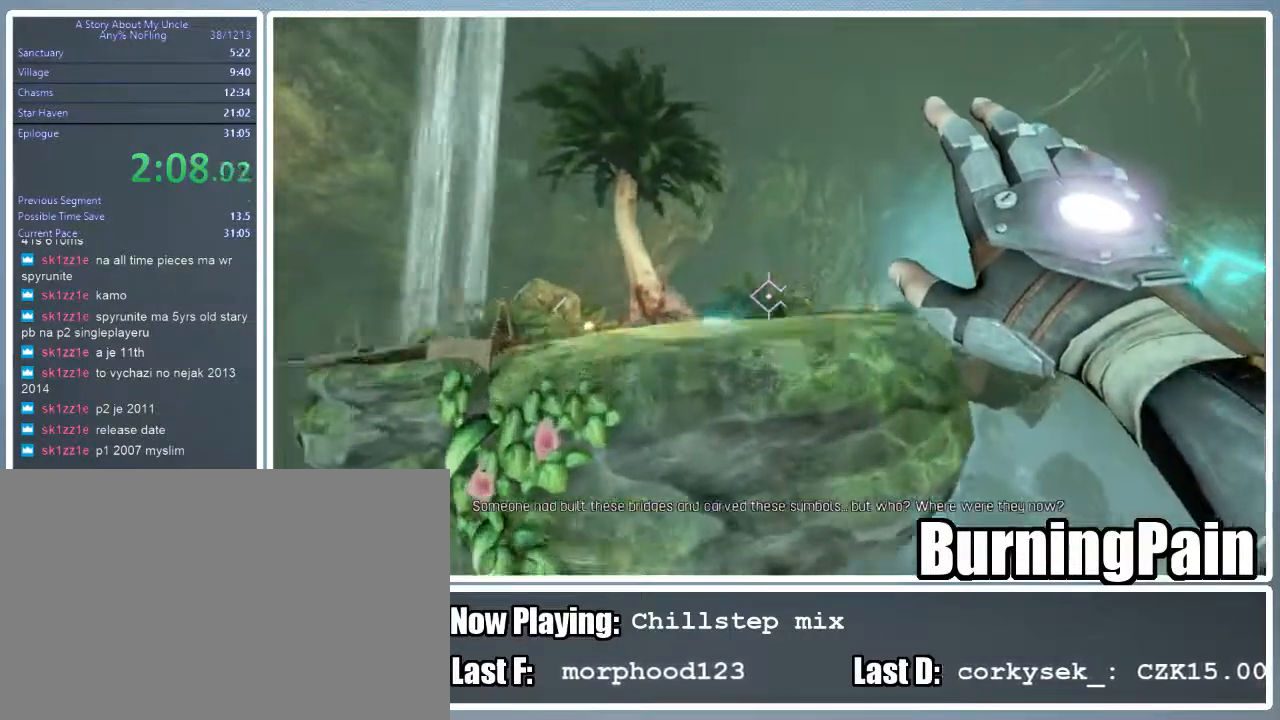
{"keys": ["shift", "w"], "mouse": ["right"], "events": []}
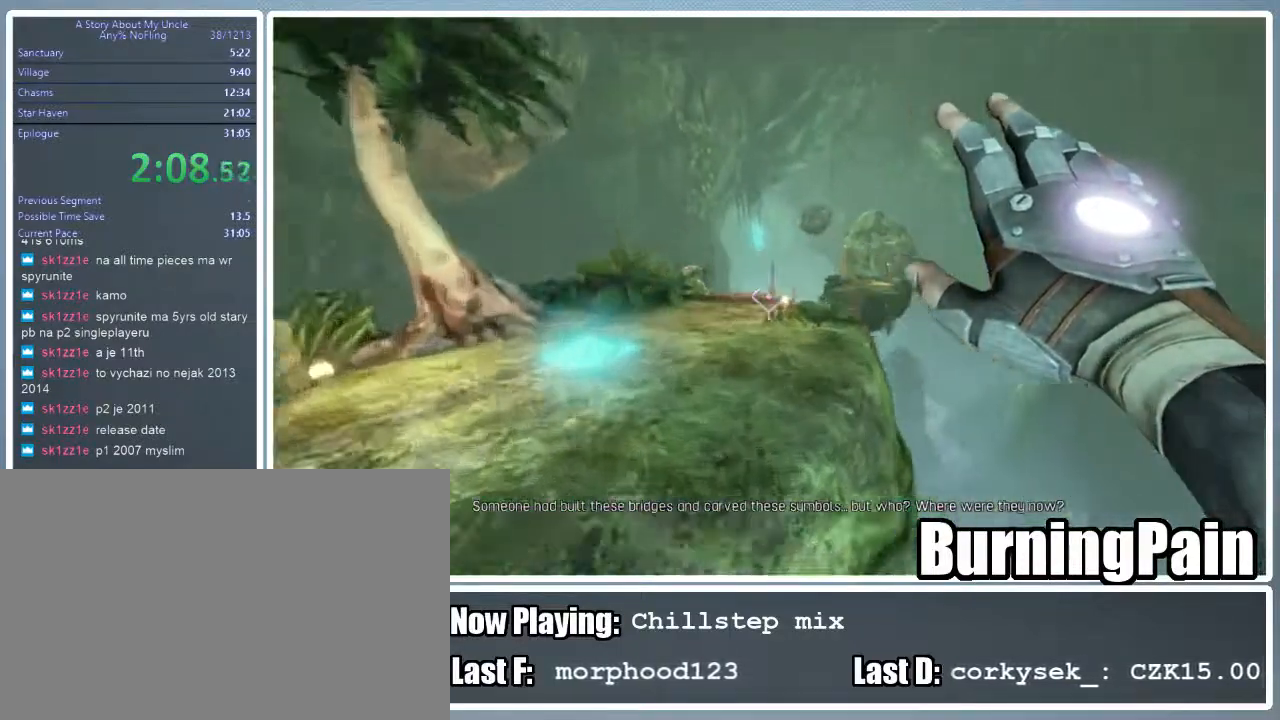
{"keys": ["shift", "w"], "mouse": ["right"], "events": []}
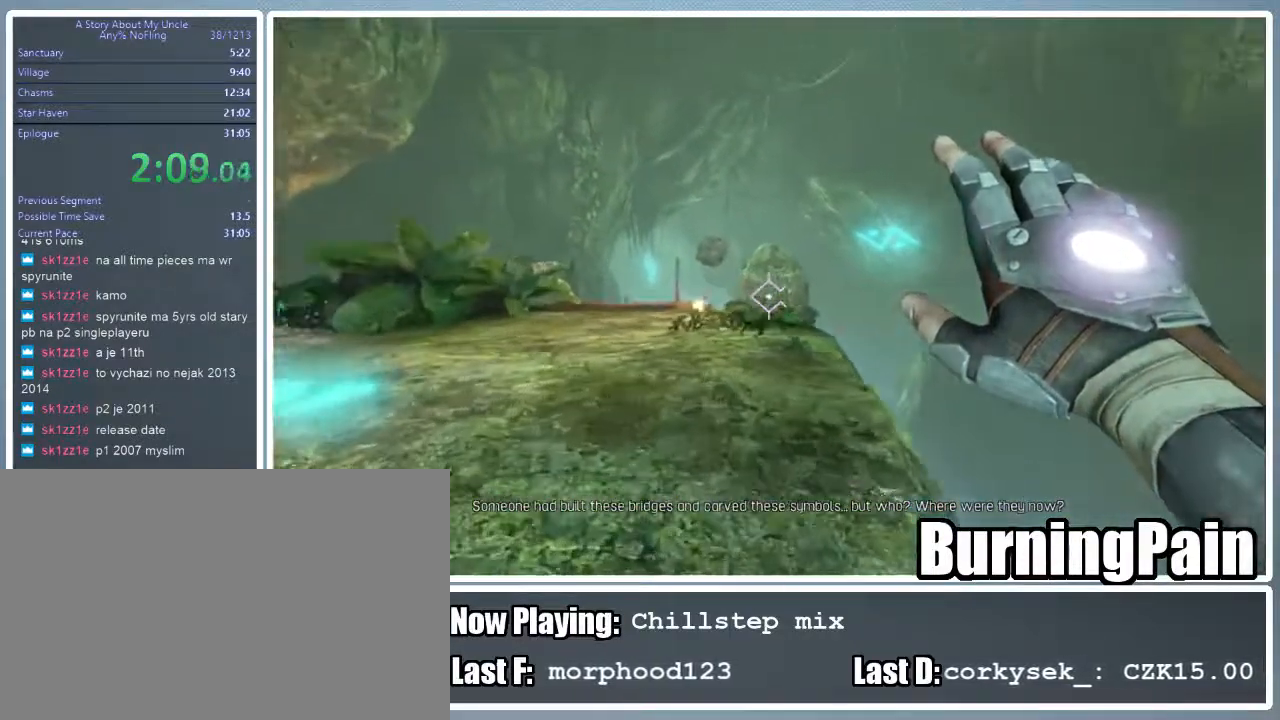
{"keys": ["shift", "w"], "mouse": [], "events": [[489, "mouse_right", "up"]]}
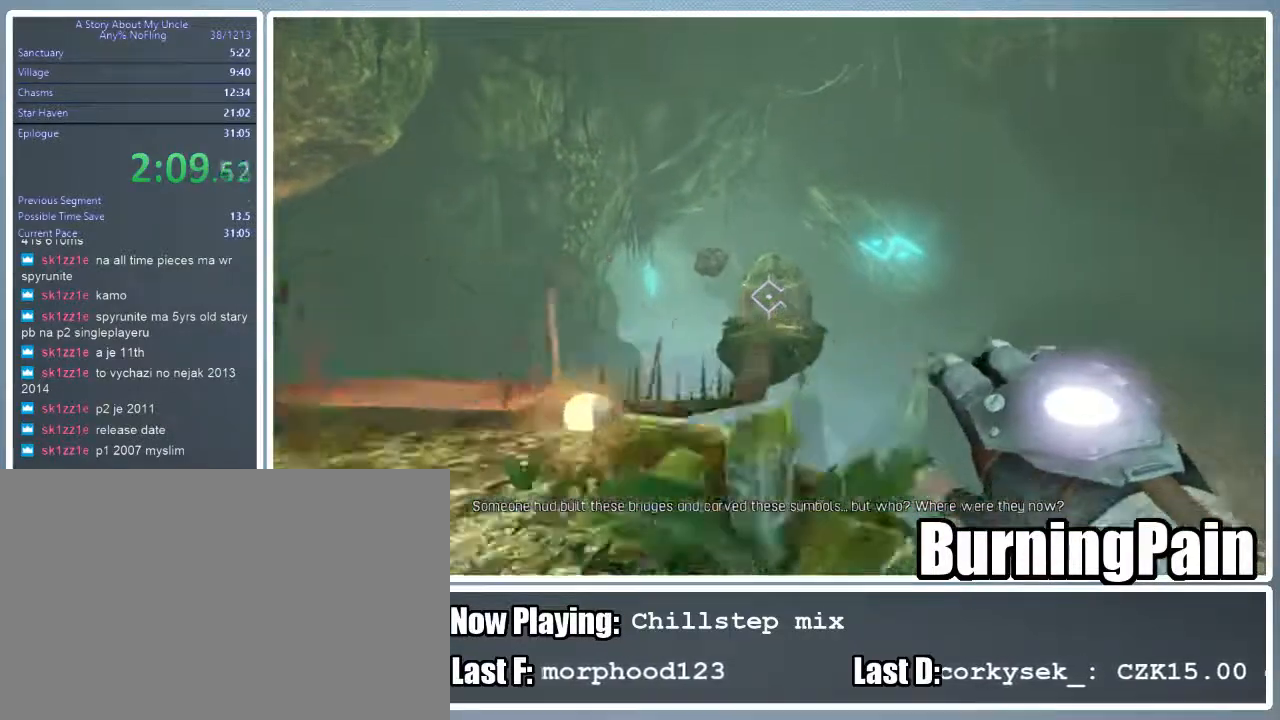
{"keys": ["shift", "w"], "mouse": ["right"], "events": [[133, "mouse_right", "down"]]}
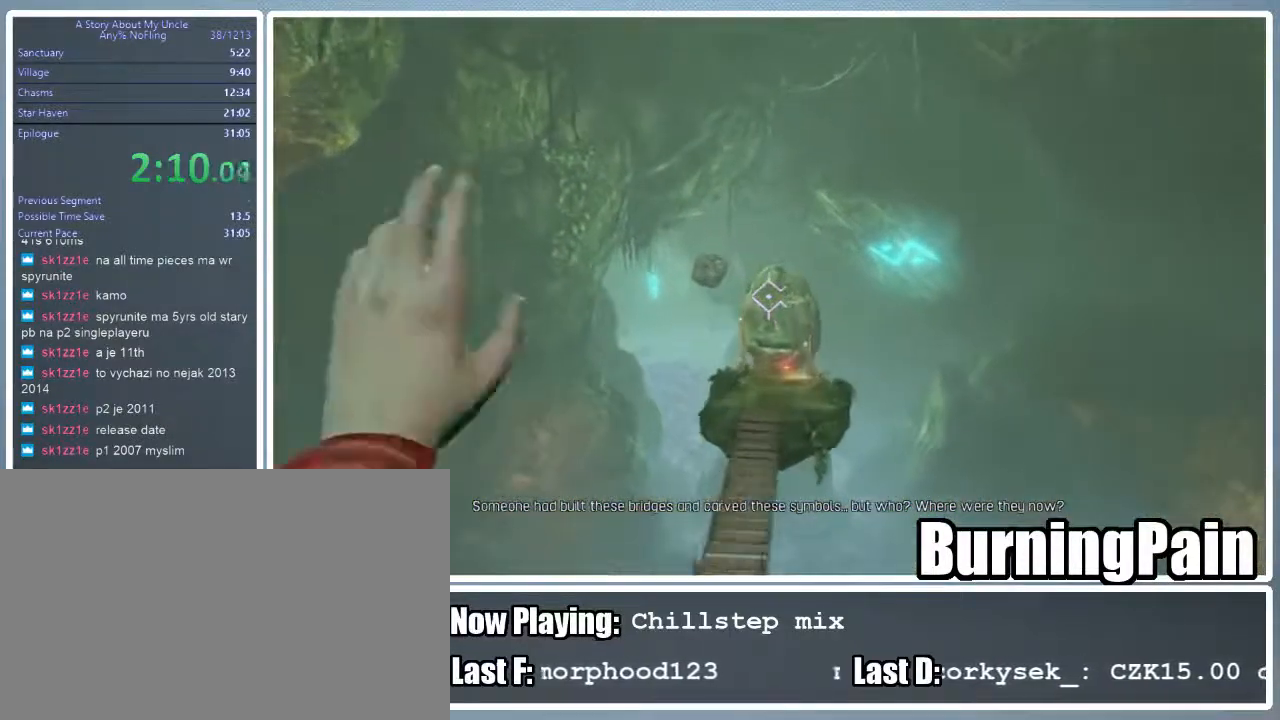
{"keys": ["shift", "w"], "mouse": ["right"], "events": []}
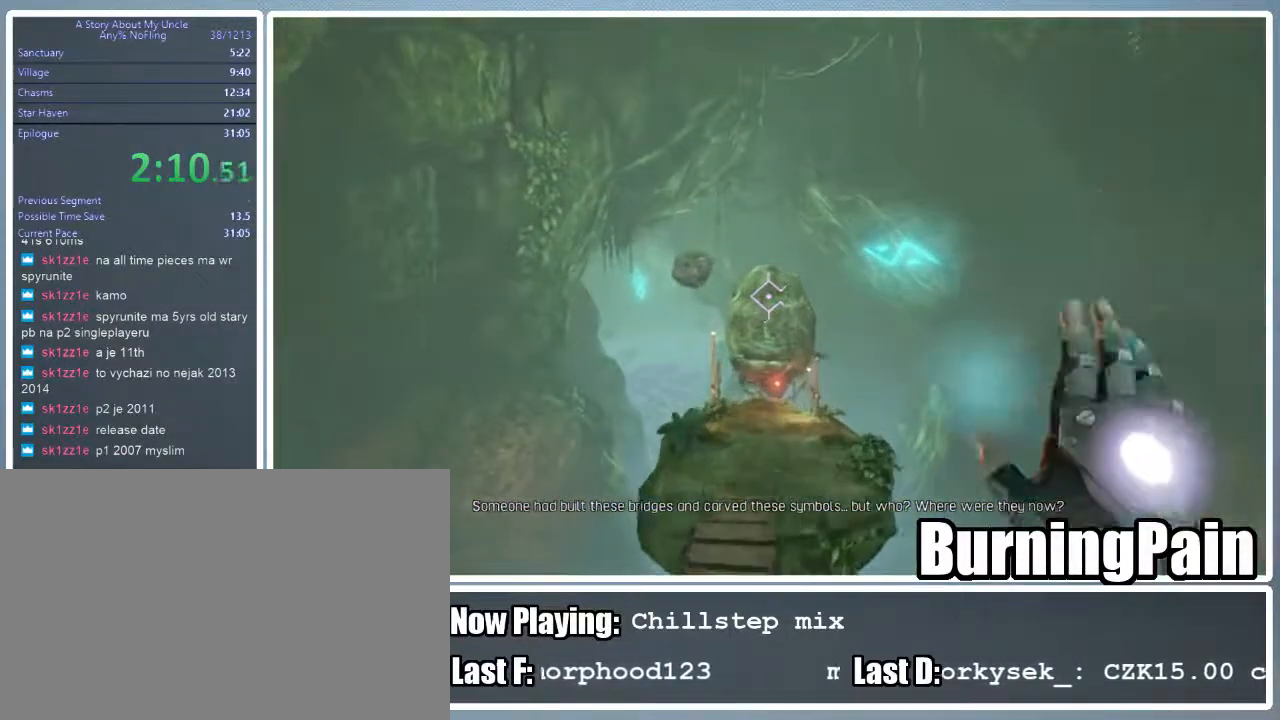
{"keys": ["shift", "w"], "mouse": ["right"], "events": []}
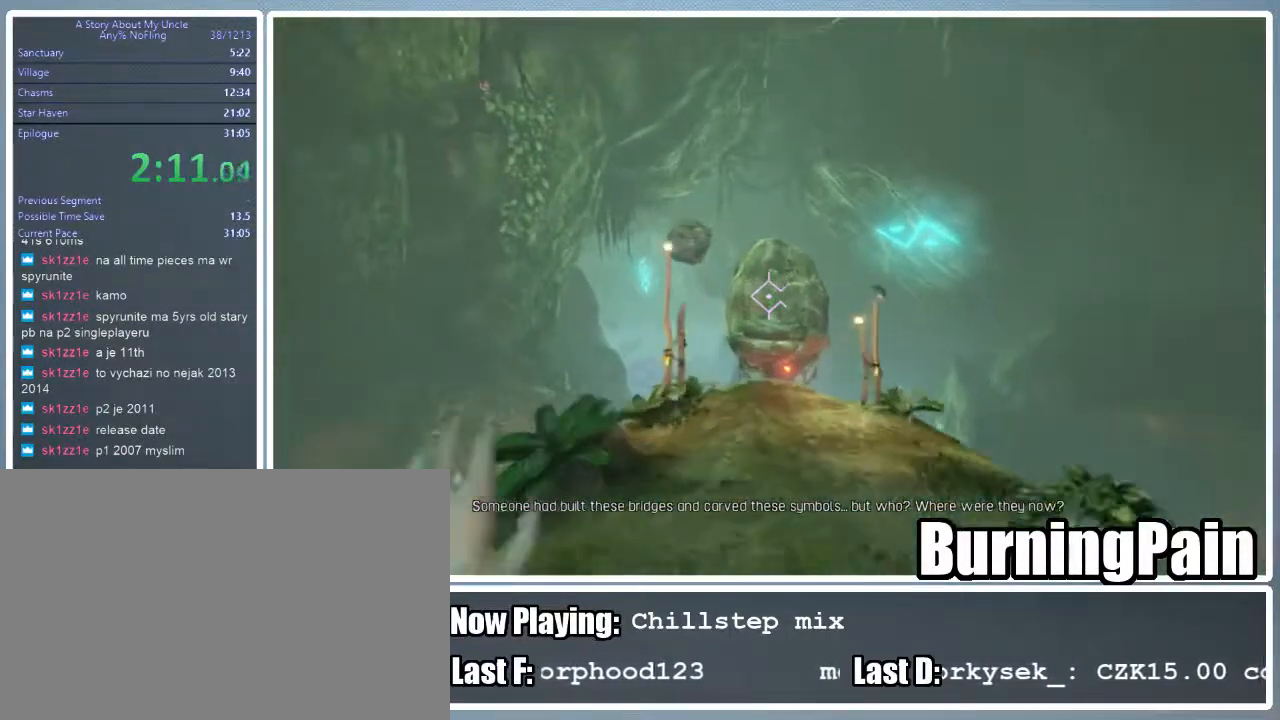
{"keys": ["shift", "w"], "mouse": ["right"], "events": []}
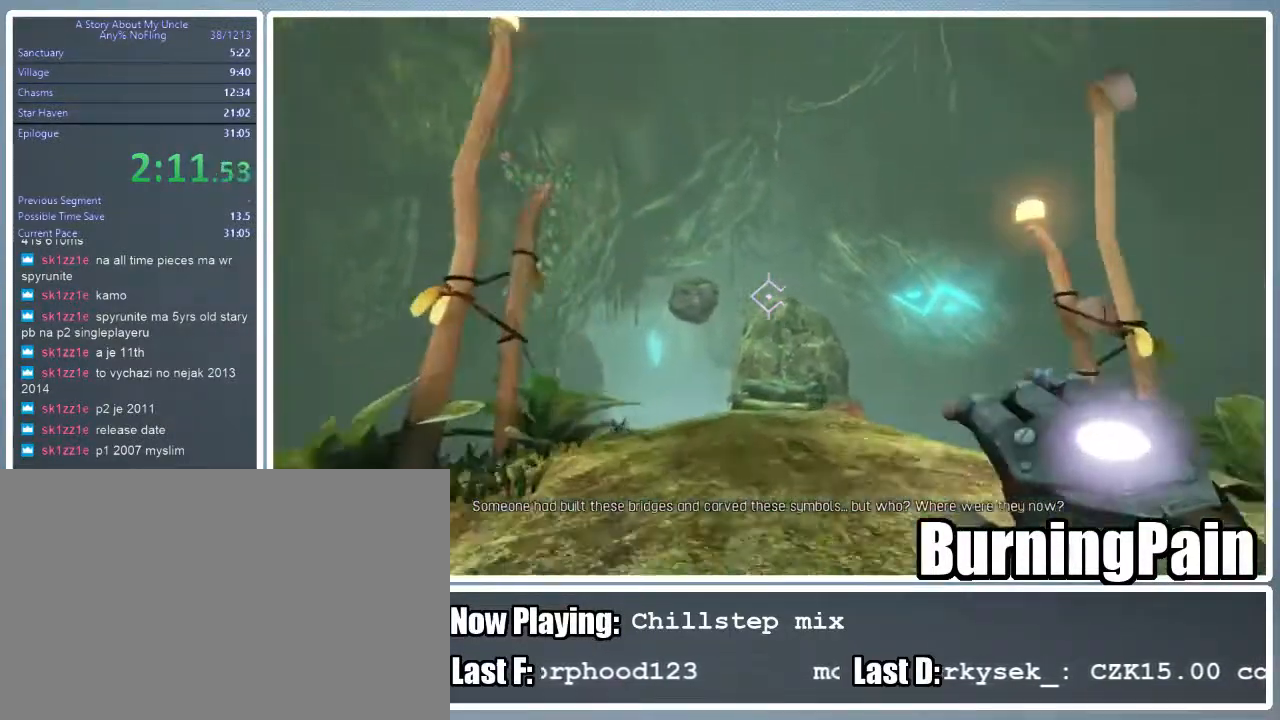
{"keys": ["shift", "w"], "mouse": ["right"], "events": [[378, "mouse_right", "up"], [467, "mouse_right", "down"]]}
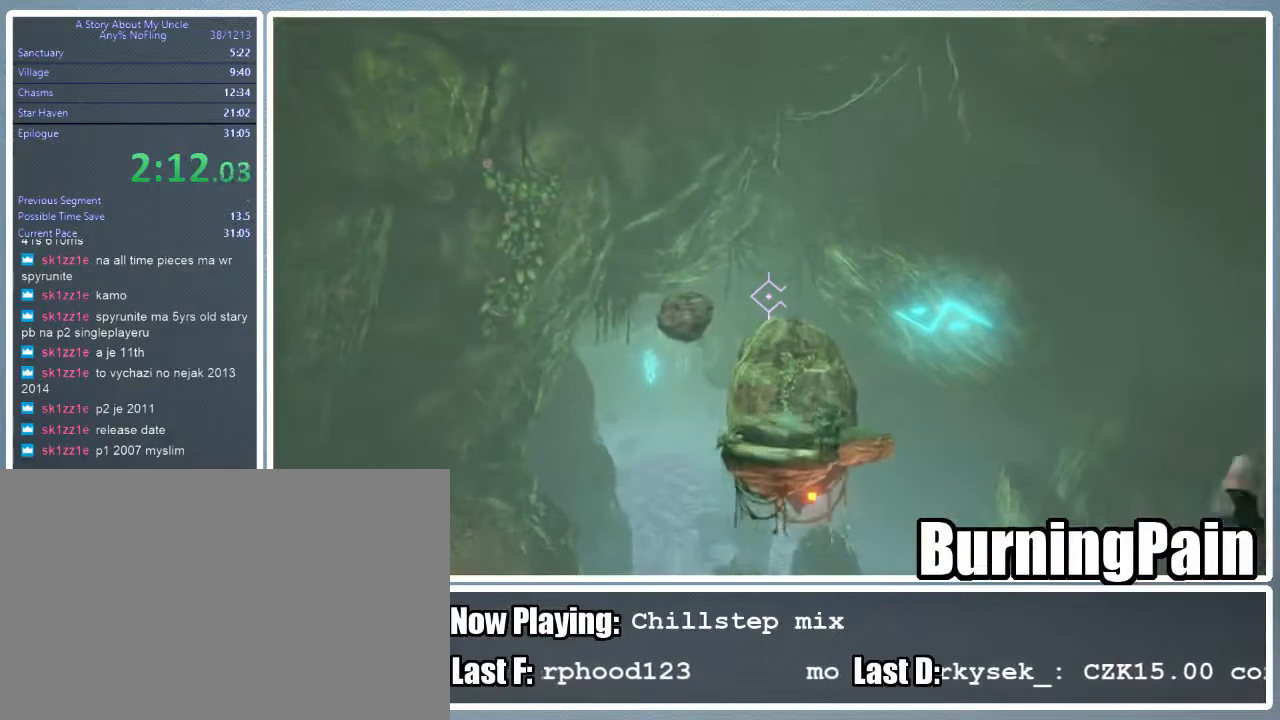
{"keys": ["shift", "w"], "mouse": ["right"], "events": []}
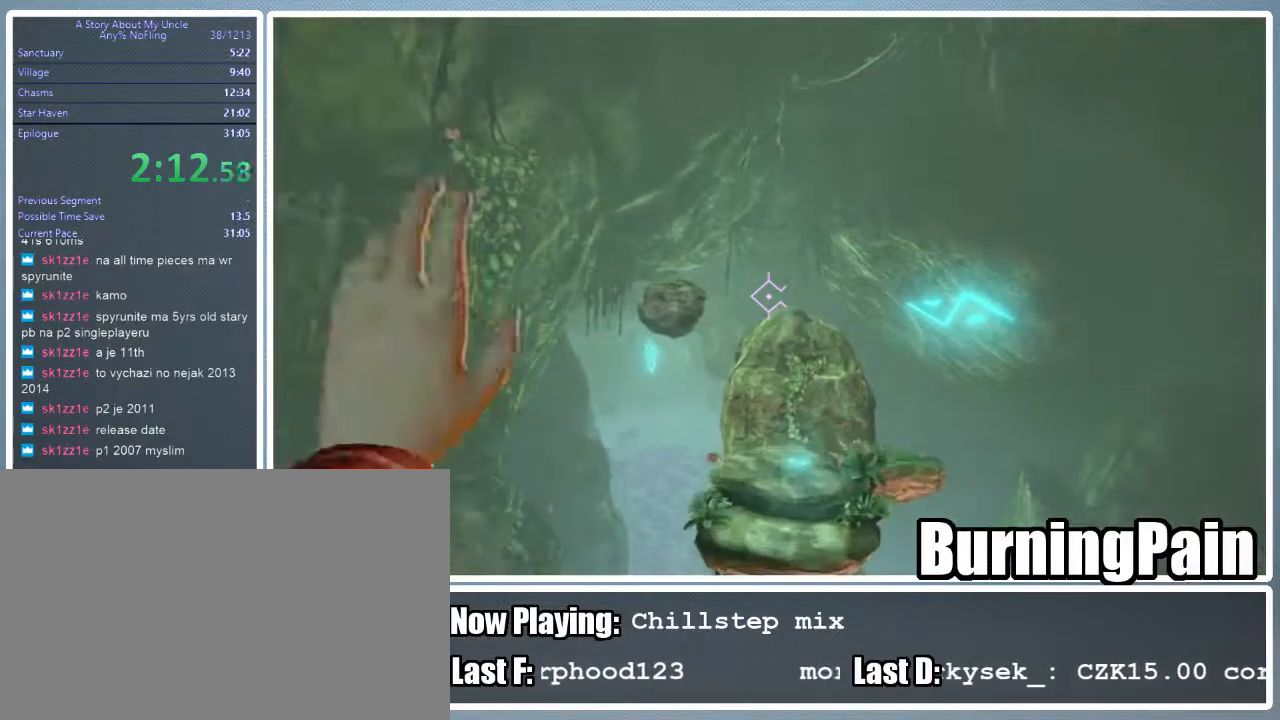
{"keys": ["shift", "w"], "mouse": ["right"], "events": []}
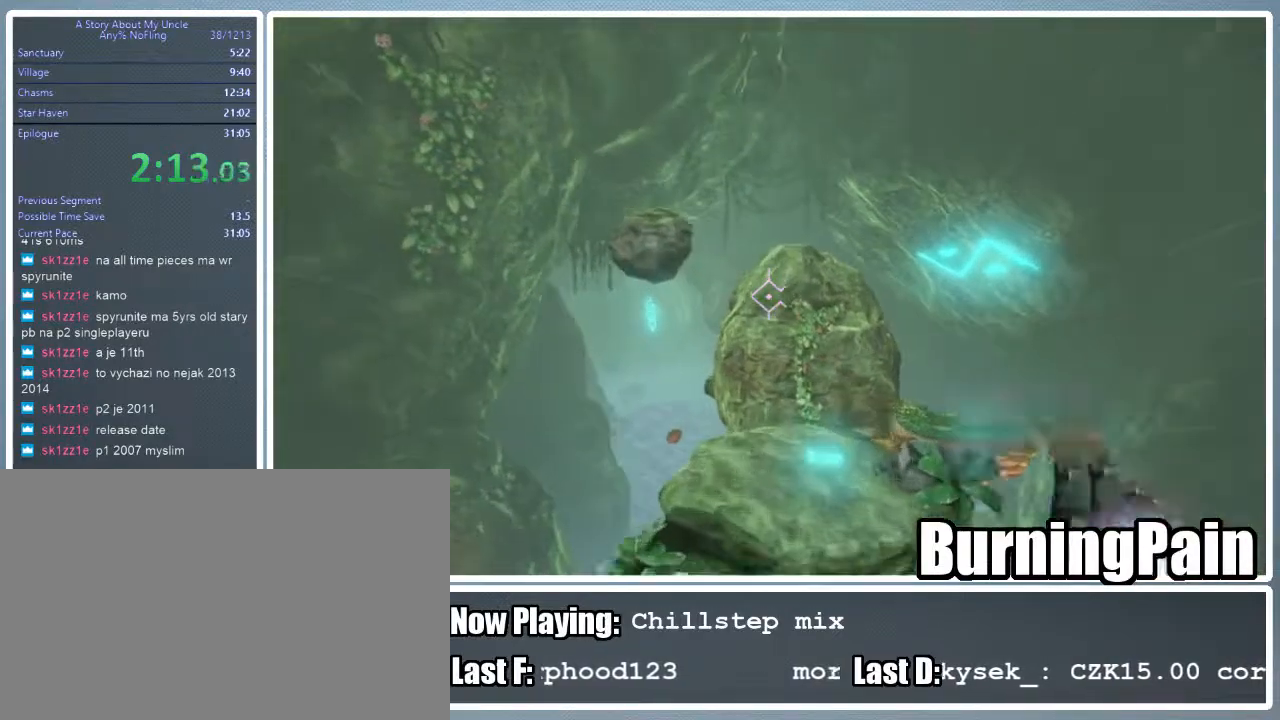
{"keys": ["shift", "w"], "mouse": ["right"], "events": [[222, "d", "down"], [422, "d", "up"]]}
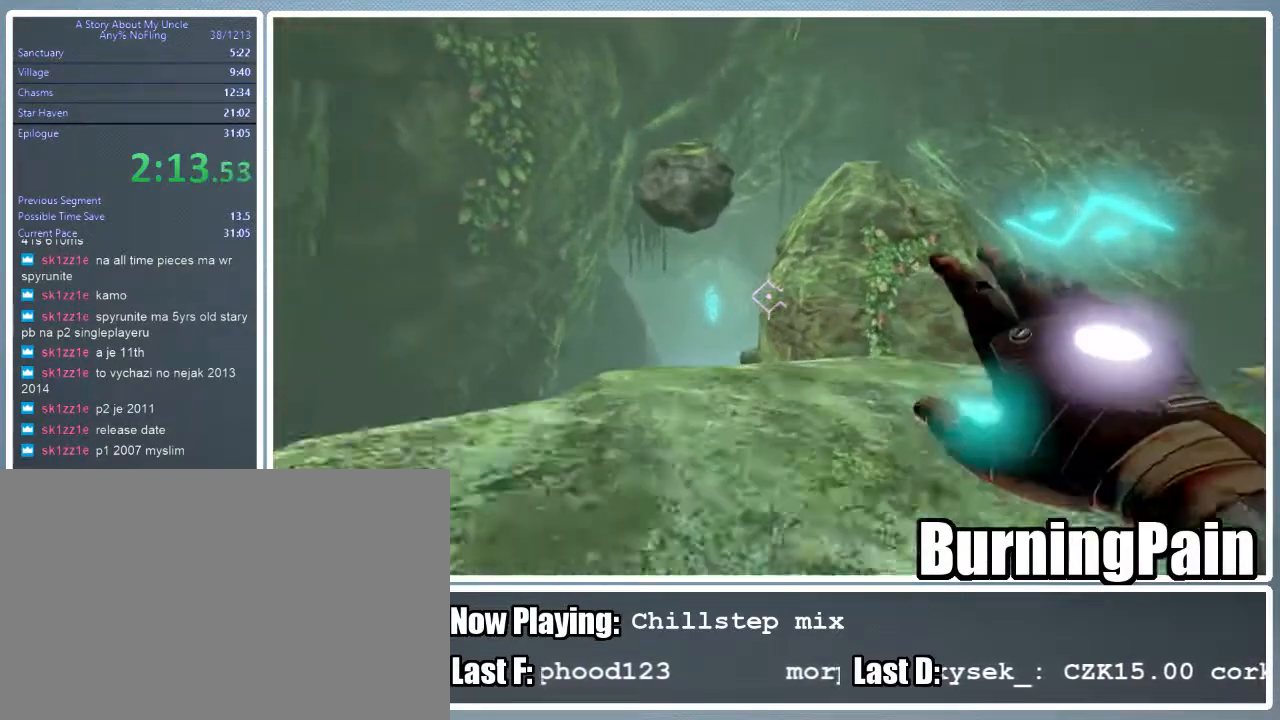
{"keys": ["shift", "w"], "mouse": ["right"], "events": []}
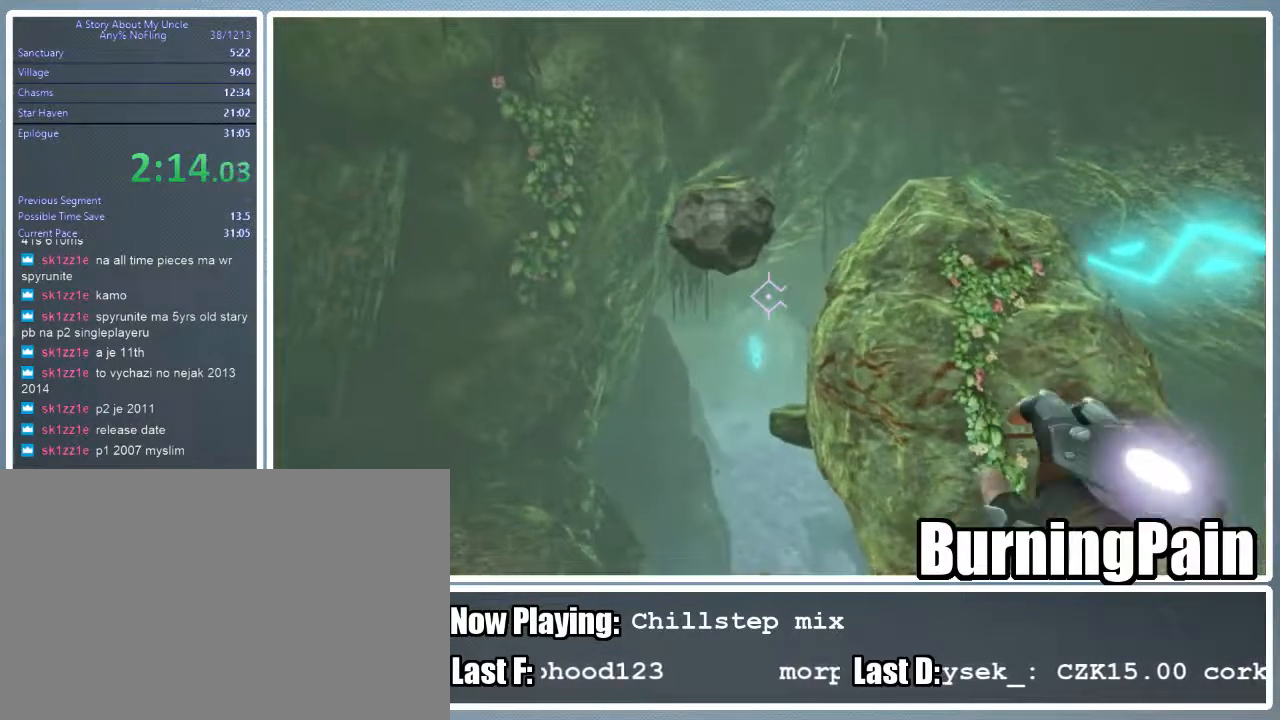
{"keys": ["shift", "w"], "mouse": ["right"], "events": [[22, "mouse_right", "up"], [111, "mouse_right", "down"]]}
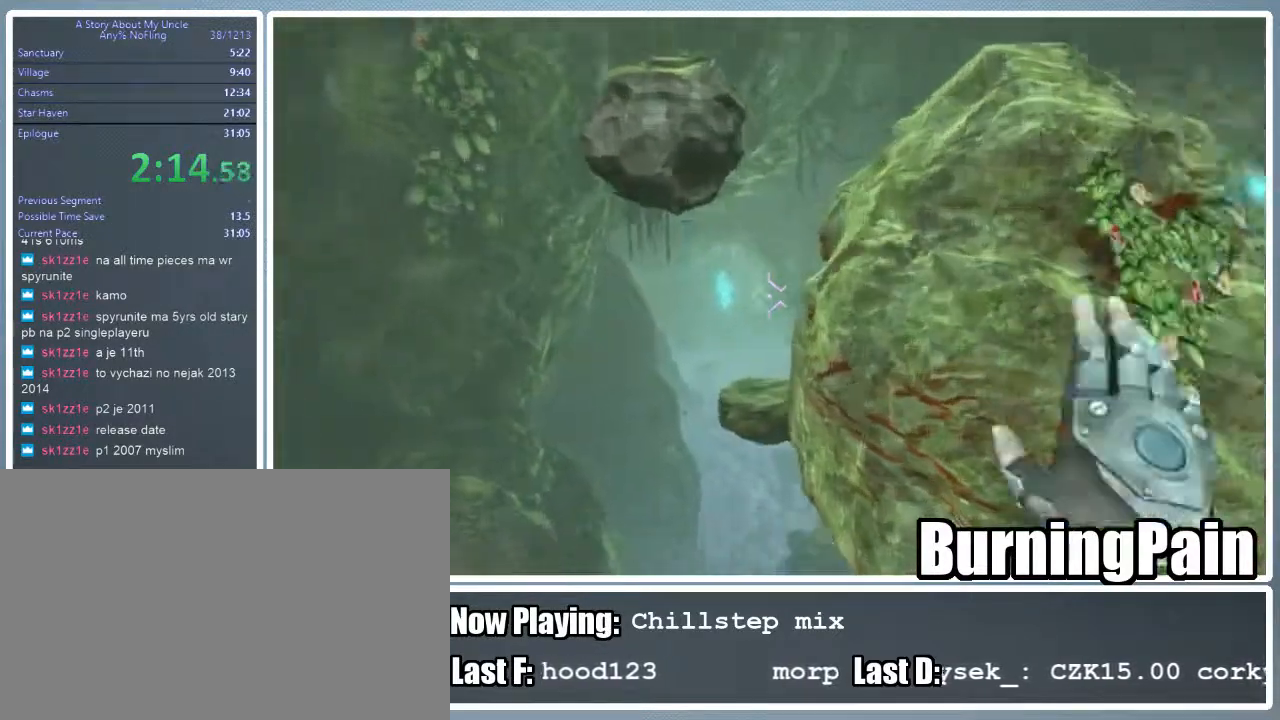
{"keys": ["shift", "w"], "mouse": ["right"], "events": []}
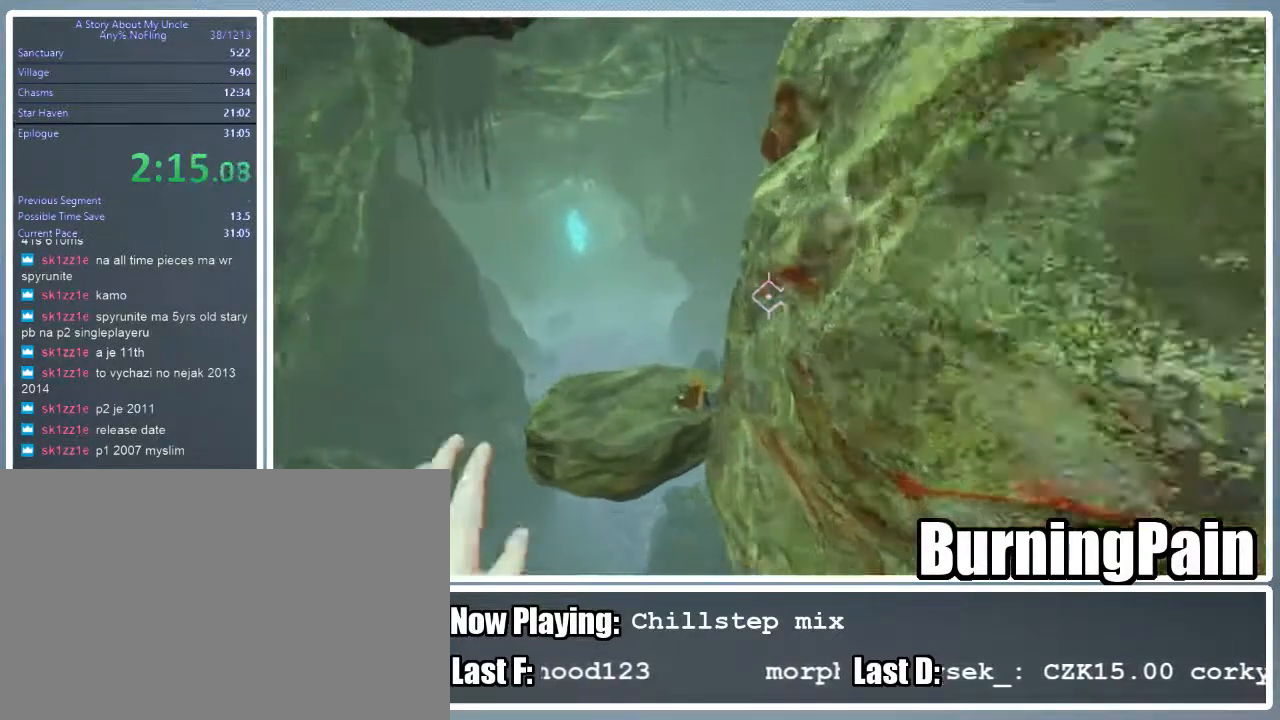
{"keys": ["shift", "w"], "mouse": ["right"], "events": []}
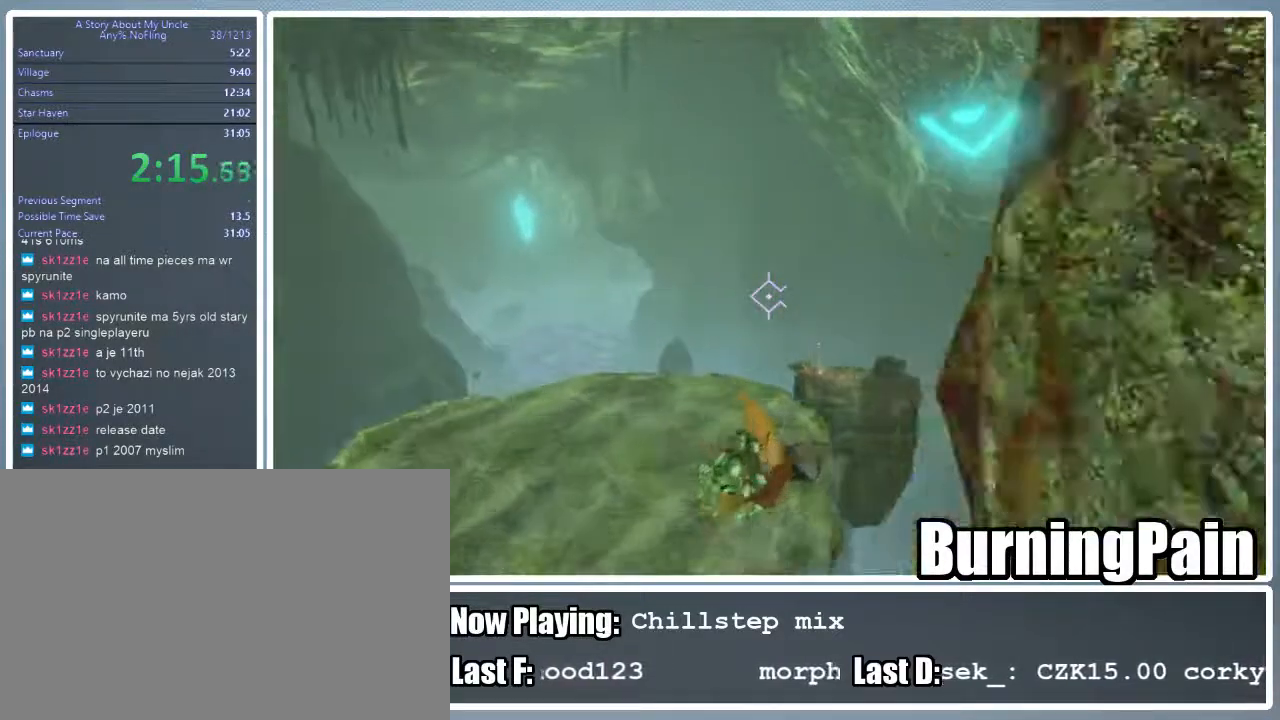
{"keys": ["shift", "w"], "mouse": ["right"], "events": []}